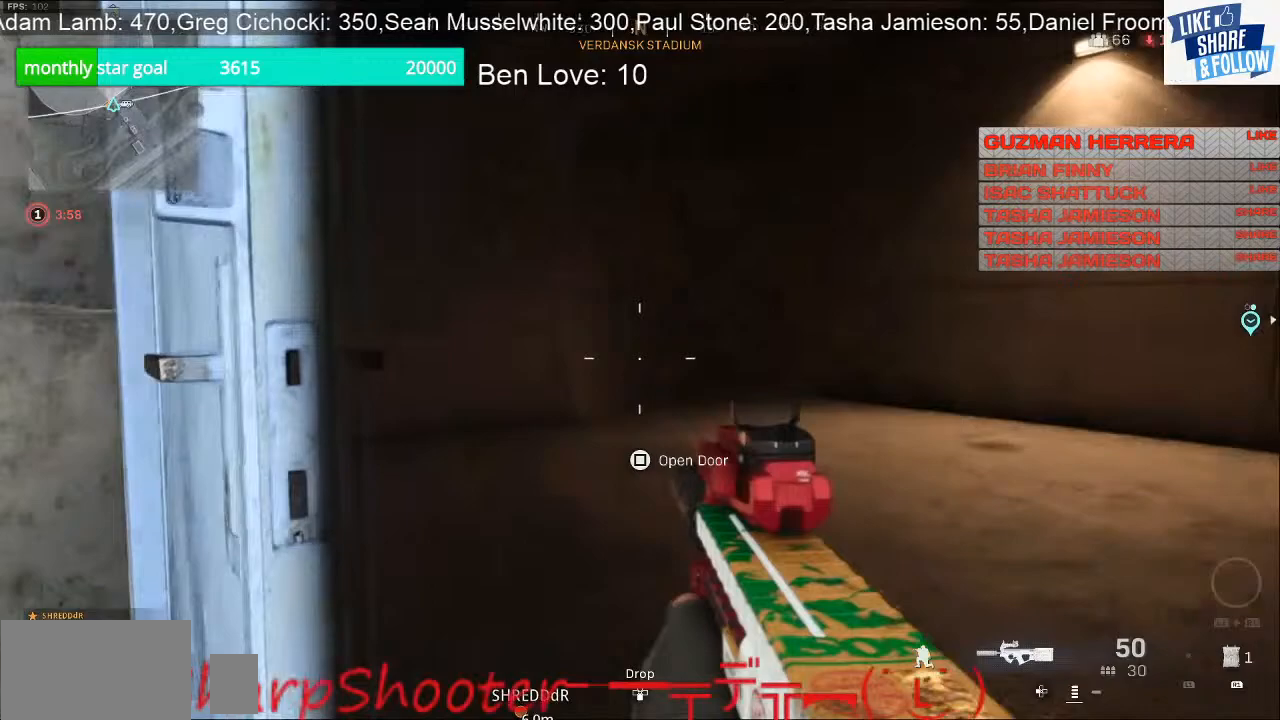
Gameplay with a controller (PlayStation layout); each line is a JSON object with the inputs held at the frame after it. "events" lists button and stick changes between this image and that frame as [ms after this image, input, new state], when the widget could be followed in between. Not read: L3.
{"buttons": [], "left_stick": "up-left", "right_stick": "right", "events": [[300, "left_stick", "up-left"], [300, "right_stick", "right"]]}
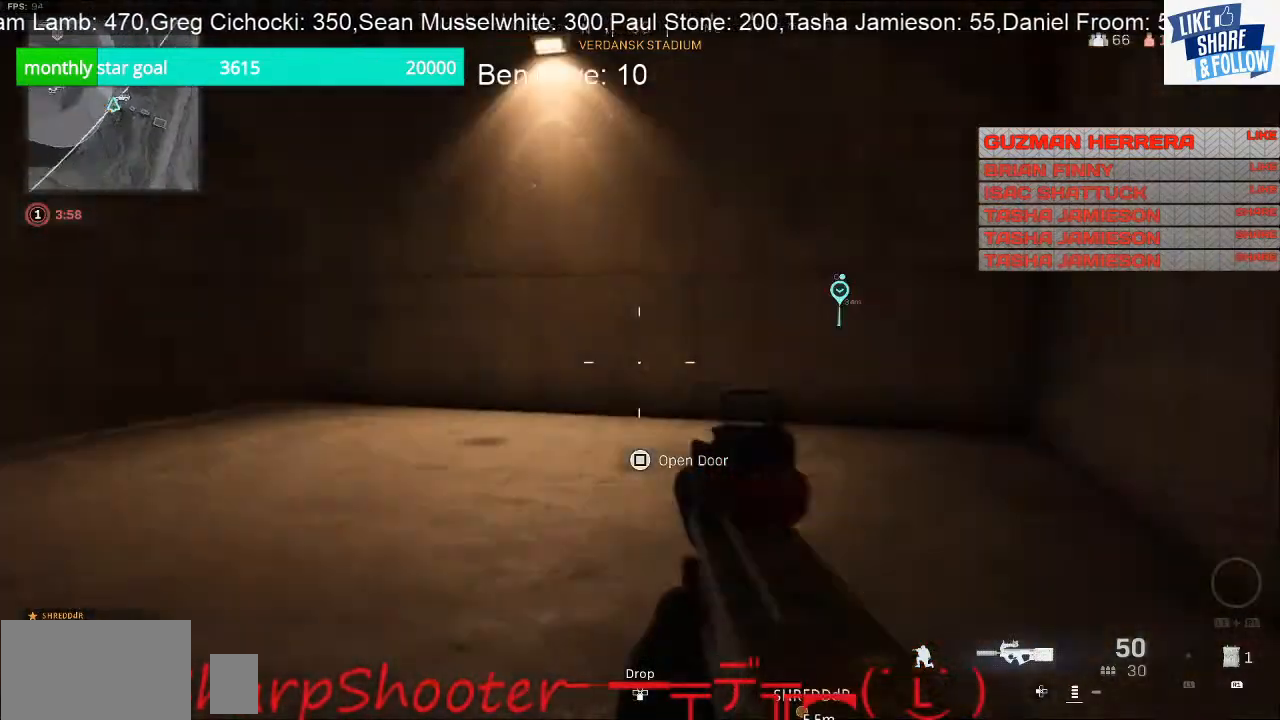
{"buttons": [], "left_stick": "left", "right_stick": "center", "events": [[100, "left_stick", "left"], [367, "right_stick", "center"]]}
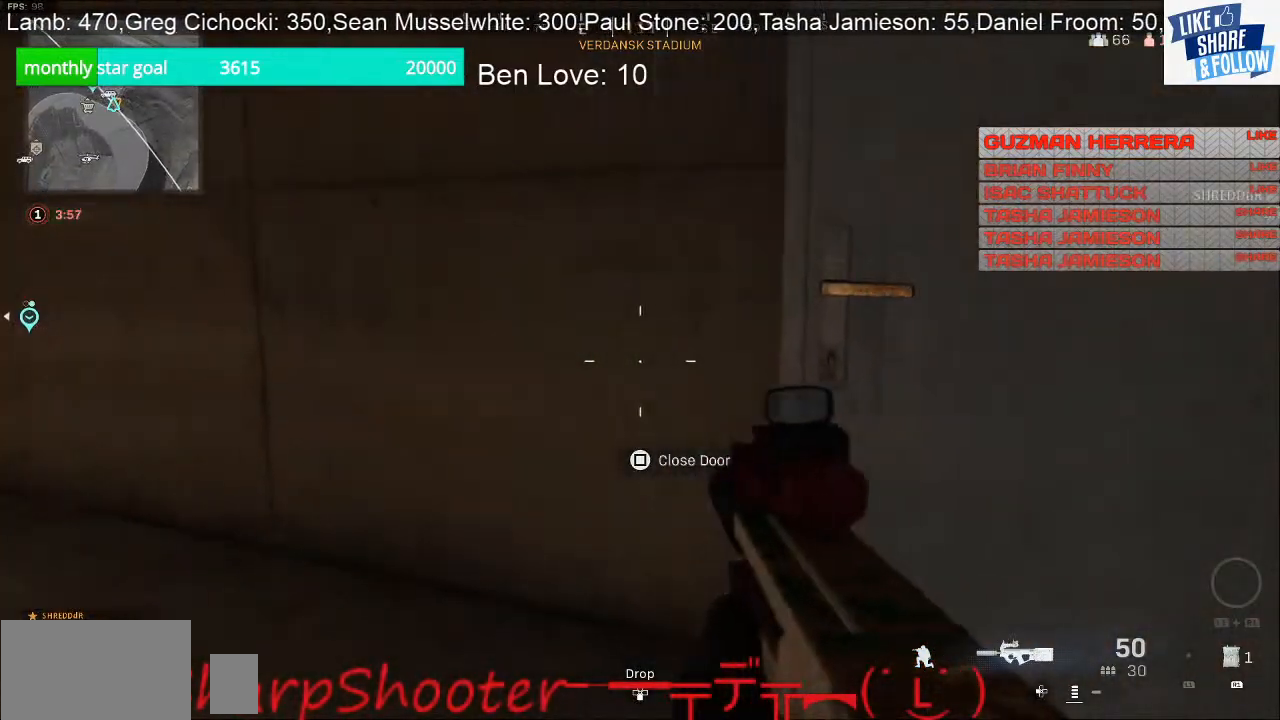
{"buttons": [], "left_stick": "up", "right_stick": "left", "events": [[67, "right_stick", "left"], [133, "left_stick", "up-left"], [267, "left_stick", "up"]]}
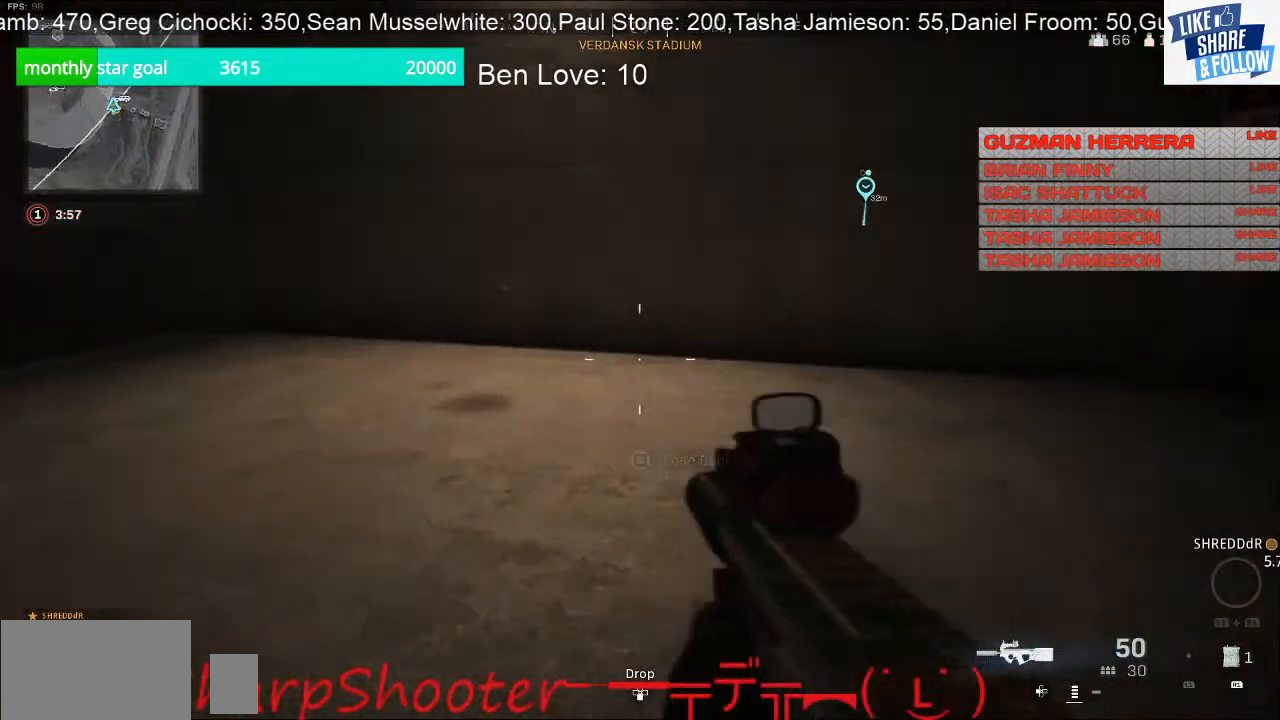
{"buttons": [], "left_stick": "down-right", "right_stick": "up-left", "events": [[67, "left_stick", "right"], [167, "left_stick", "down-right"], [367, "right_stick", "up-left"]]}
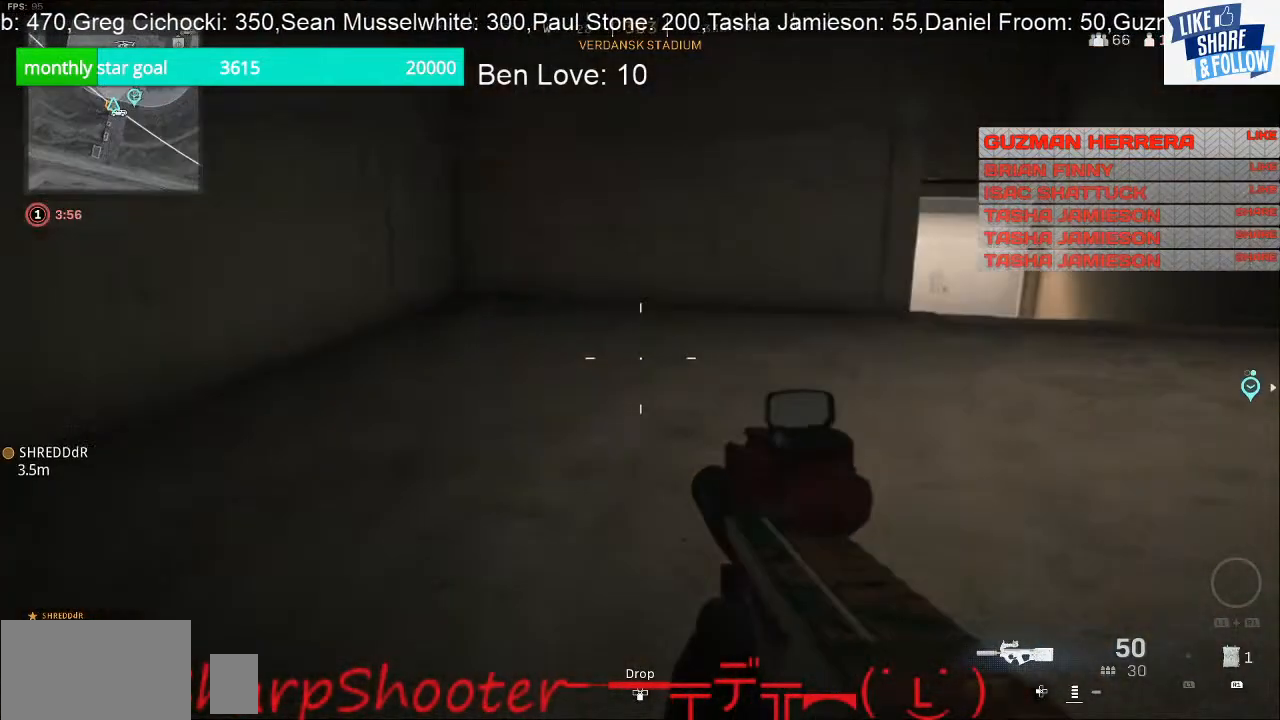
{"buttons": [], "left_stick": "up-right", "right_stick": "center", "events": [[133, "right_stick", "center"], [200, "right_stick", "up-right"], [233, "left_stick", "up-right"], [333, "right_stick", "center"]]}
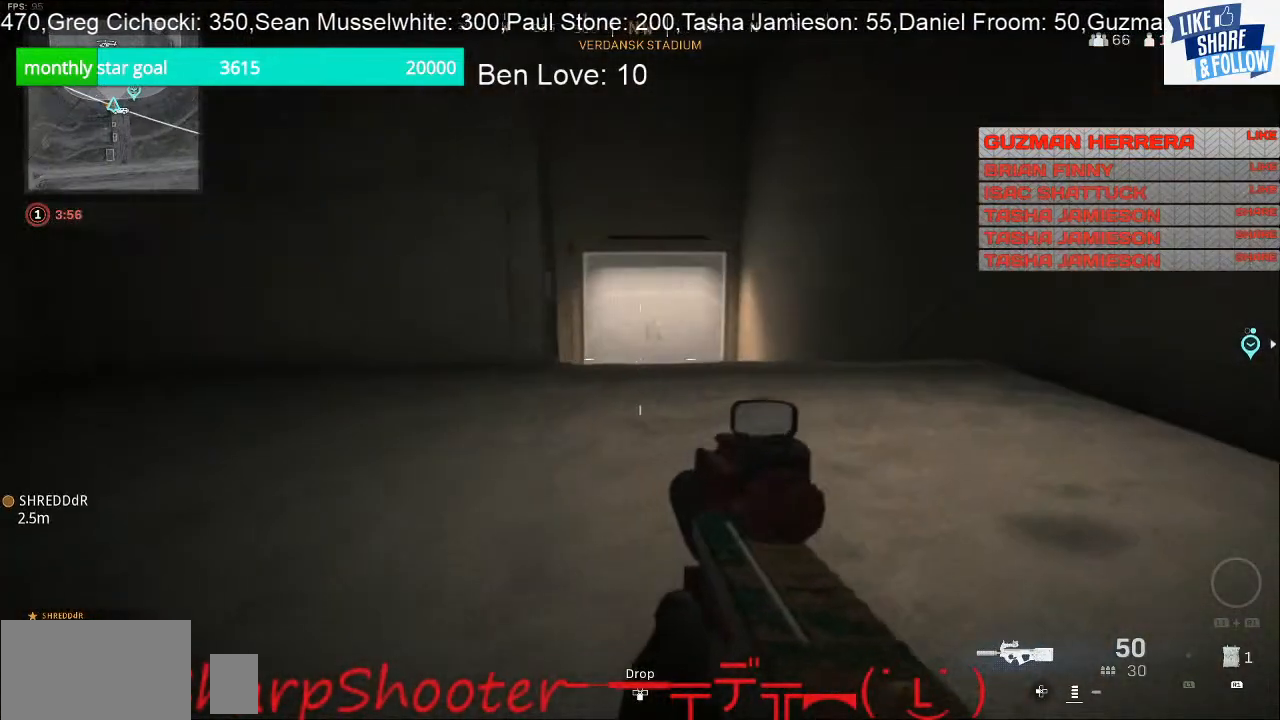
{"buttons": [], "left_stick": "up-right", "right_stick": "center", "events": []}
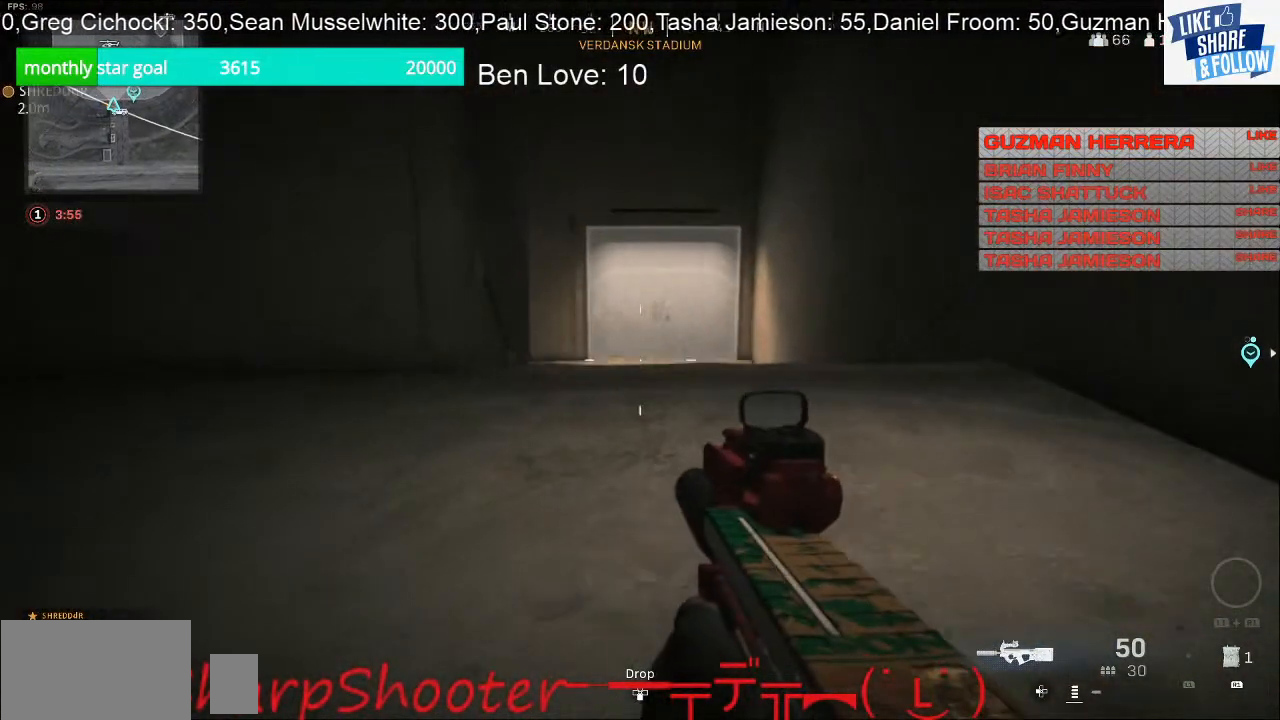
{"buttons": [], "left_stick": "up-right", "right_stick": "center", "events": []}
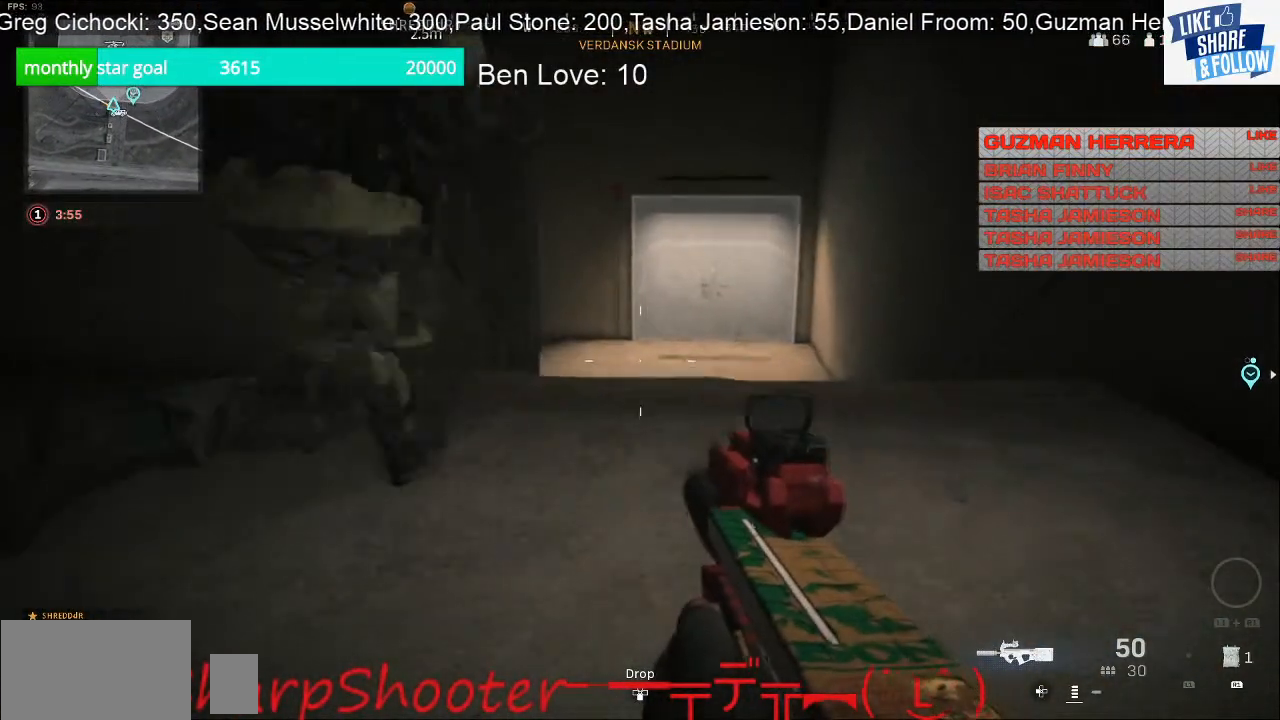
{"buttons": [], "left_stick": "up", "right_stick": "center", "events": [[233, "right_stick", "down"], [367, "left_stick", "up"], [467, "right_stick", "center"]]}
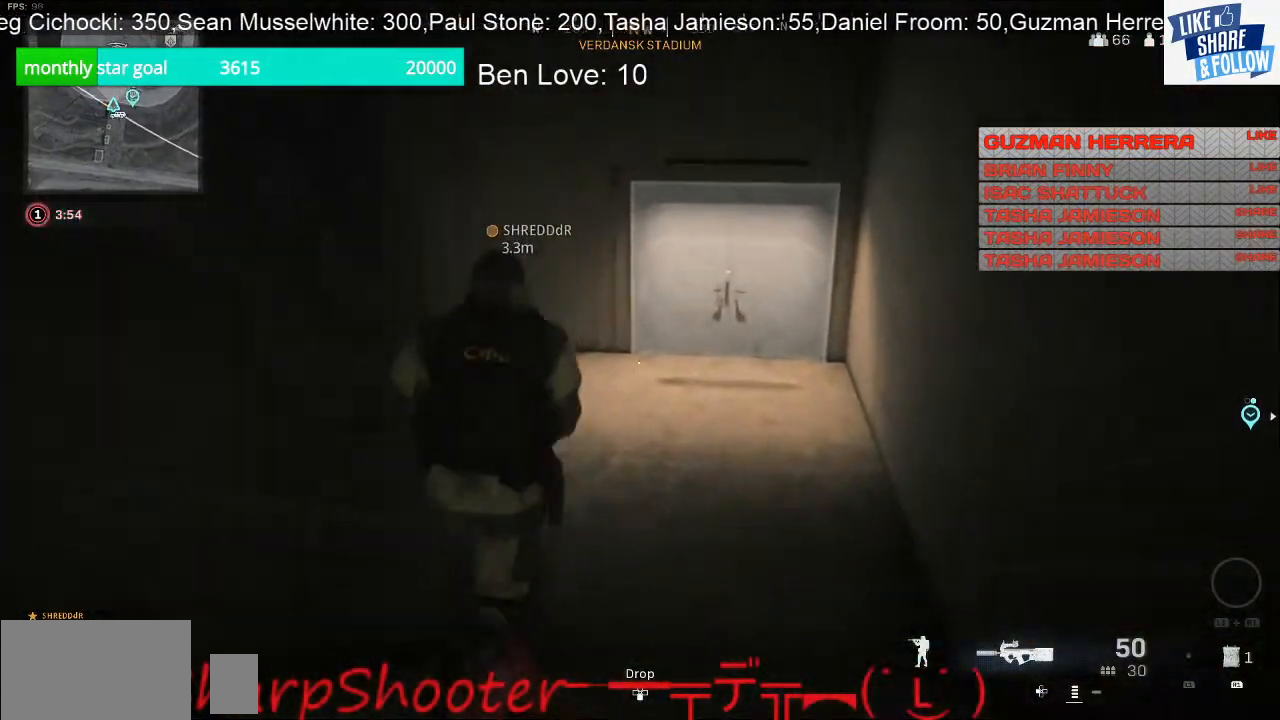
{"buttons": [], "left_stick": "up", "right_stick": "center", "events": [[33, "R3", "down"], [133, "R3", "up"], [333, "CROSS", "down"], [467, "CROSS", "up"]]}
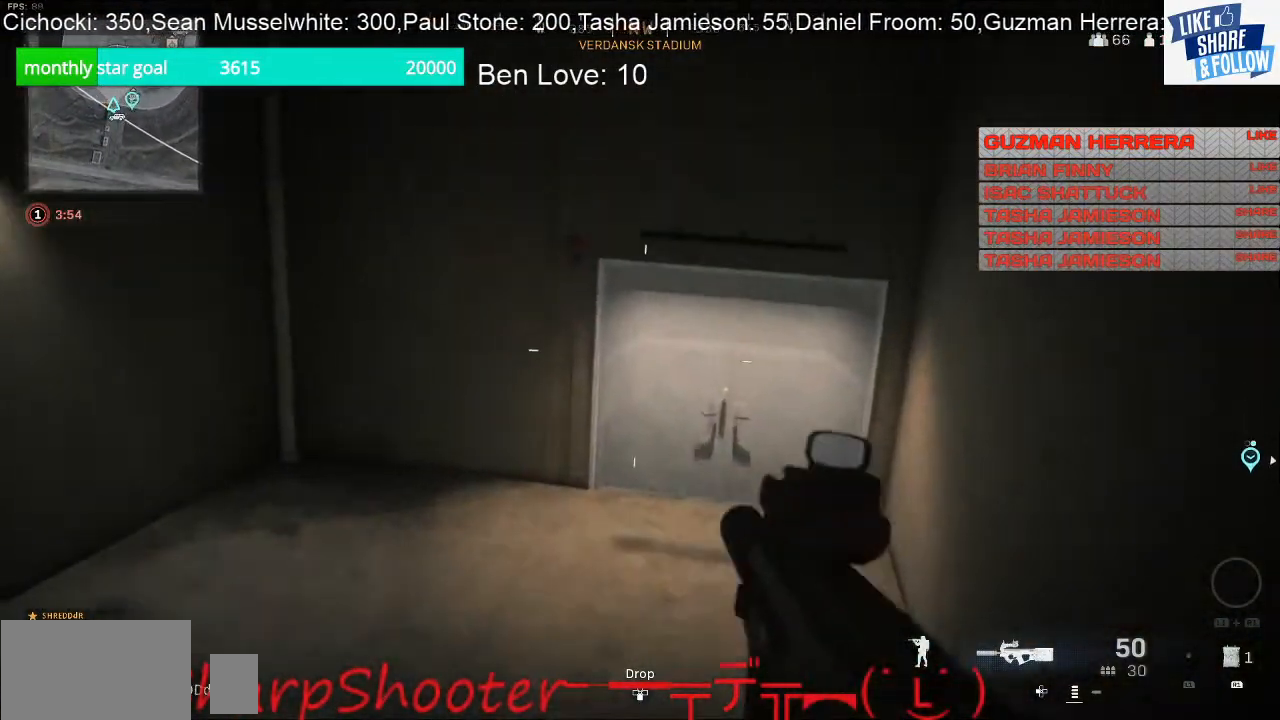
{"buttons": [], "left_stick": "up-right", "right_stick": "left", "events": [[100, "right_stick", "left"], [267, "left_stick", "up-right"]]}
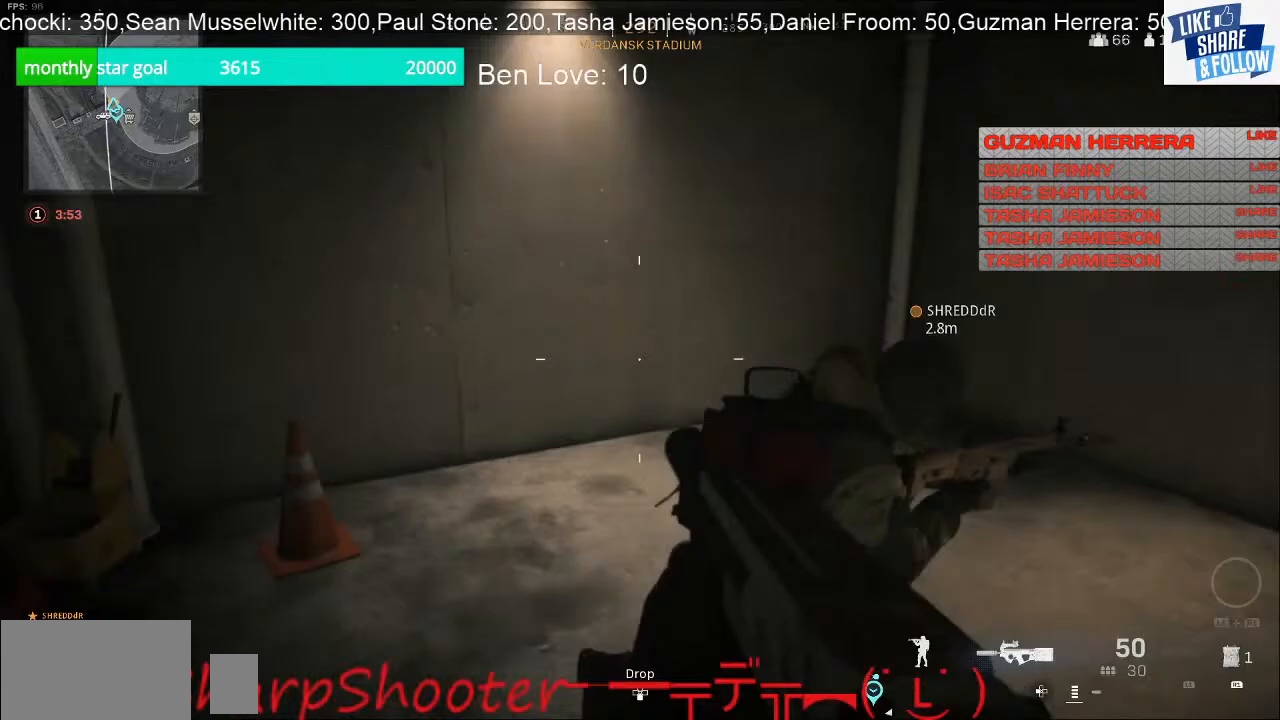
{"buttons": [], "left_stick": "right", "right_stick": "left", "events": [[200, "R3", "down"], [267, "R3", "up"], [433, "left_stick", "right"]]}
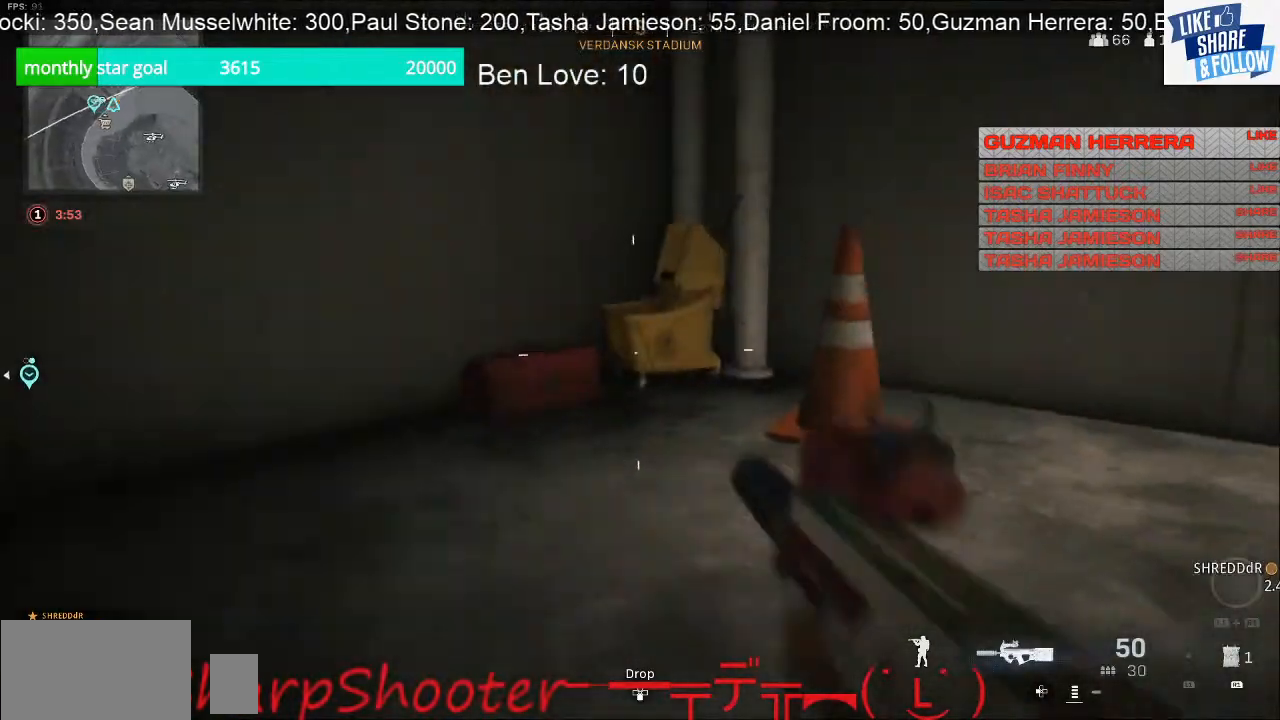
{"buttons": [], "left_stick": "down-left", "right_stick": "left", "events": [[33, "left_stick", "up-right"], [200, "left_stick", "center"], [300, "left_stick", "down"], [433, "left_stick", "down-left"]]}
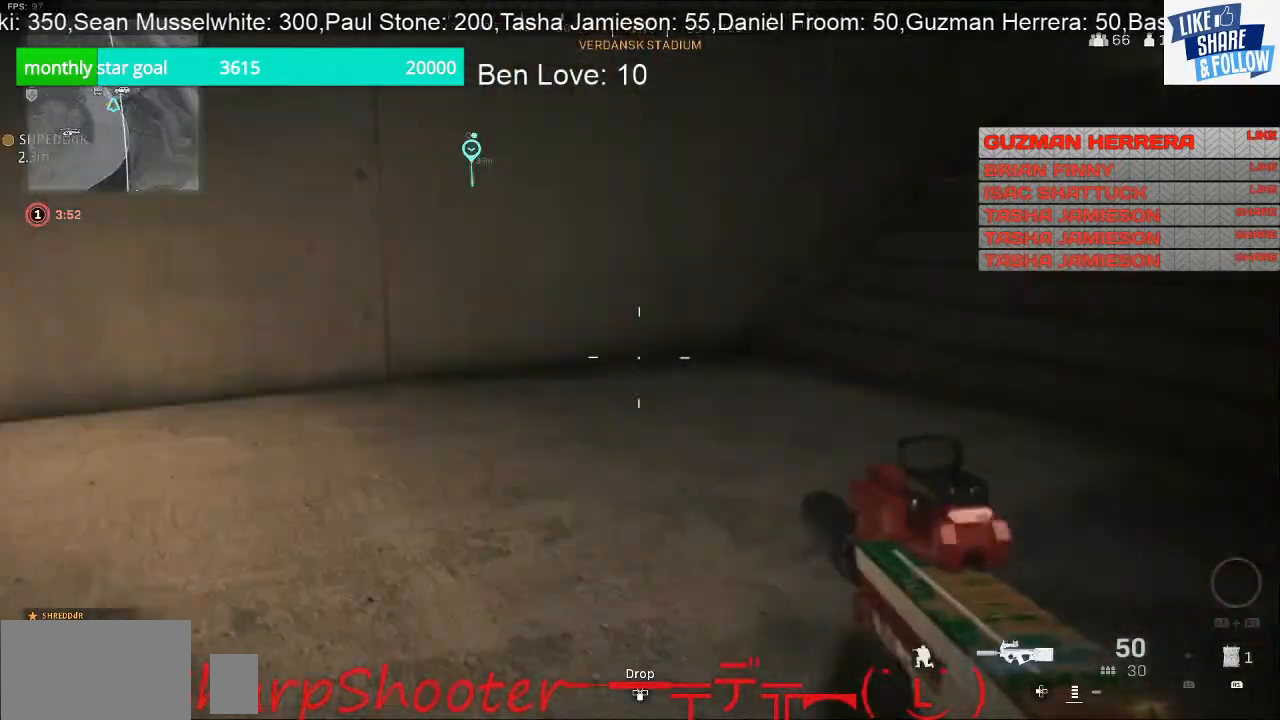
{"buttons": [], "left_stick": "up-right", "right_stick": "center", "events": [[33, "left_stick", "left"], [200, "left_stick", "up"], [233, "right_stick", "up-left"], [333, "left_stick", "up-right"], [367, "right_stick", "center"]]}
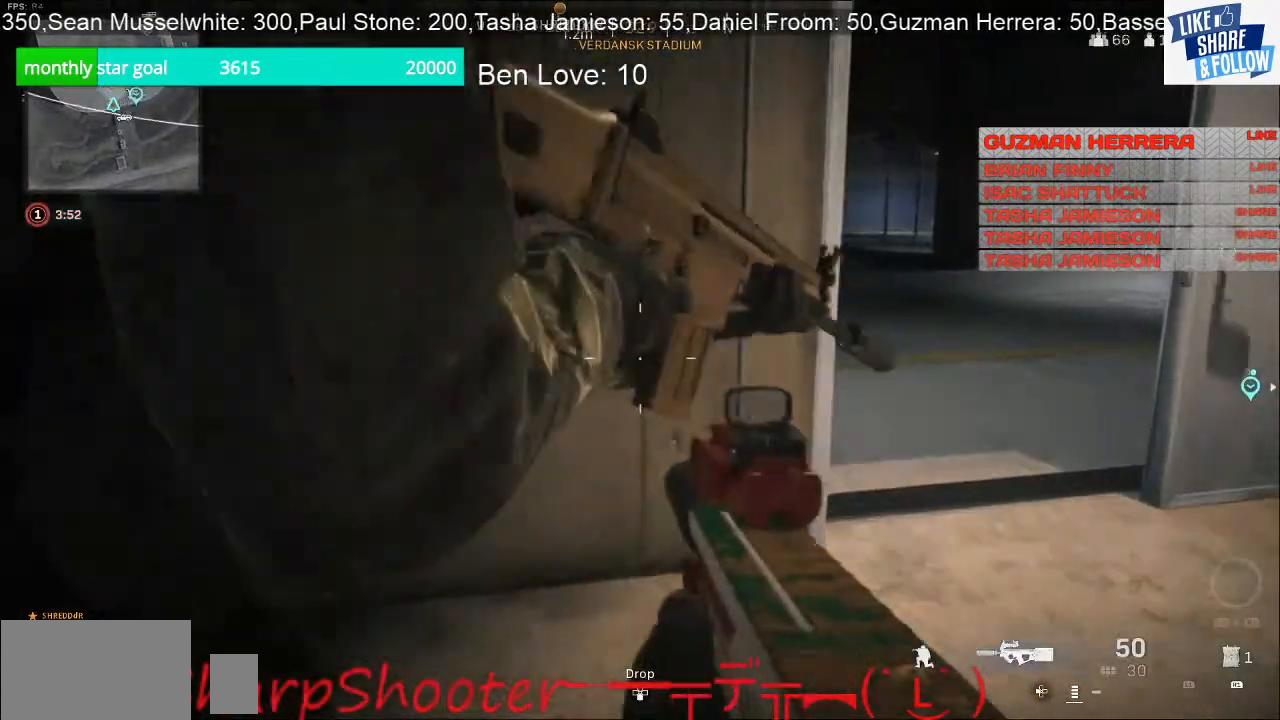
{"buttons": [], "left_stick": "right", "right_stick": "center", "events": [[467, "left_stick", "right"]]}
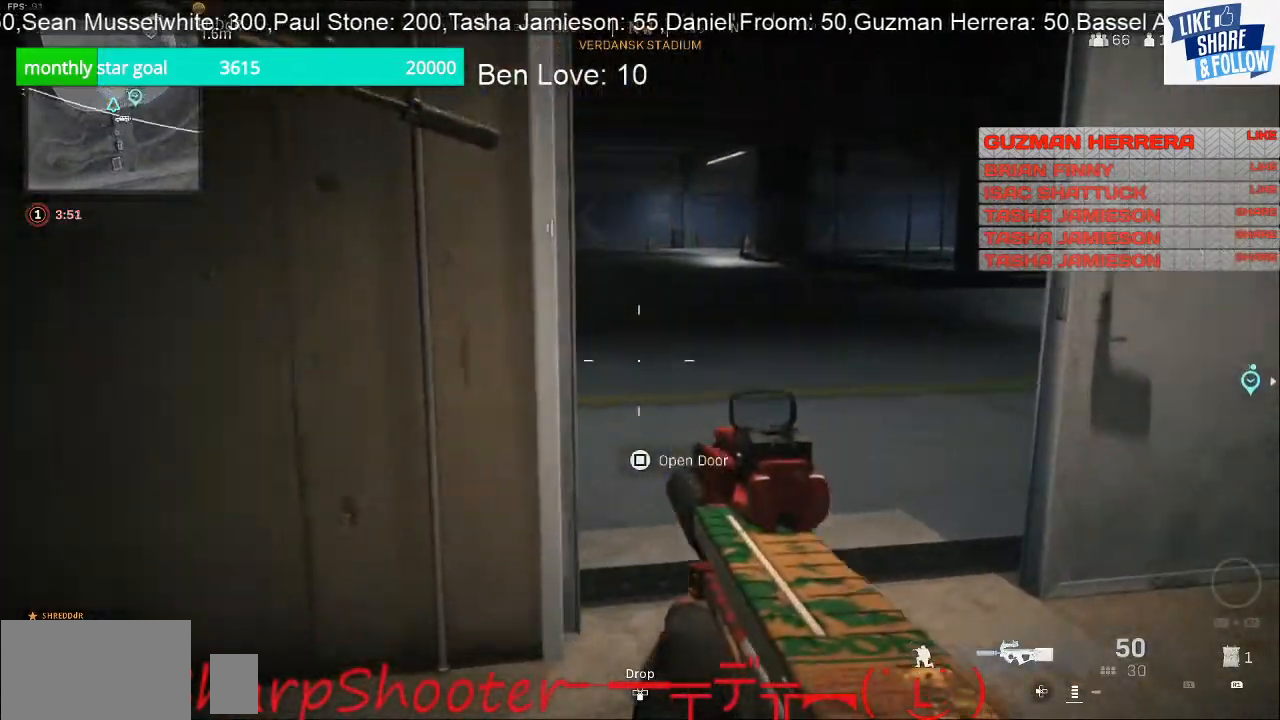
{"buttons": [], "left_stick": "up-right", "right_stick": "center", "events": [[500, "left_stick", "up-right"]]}
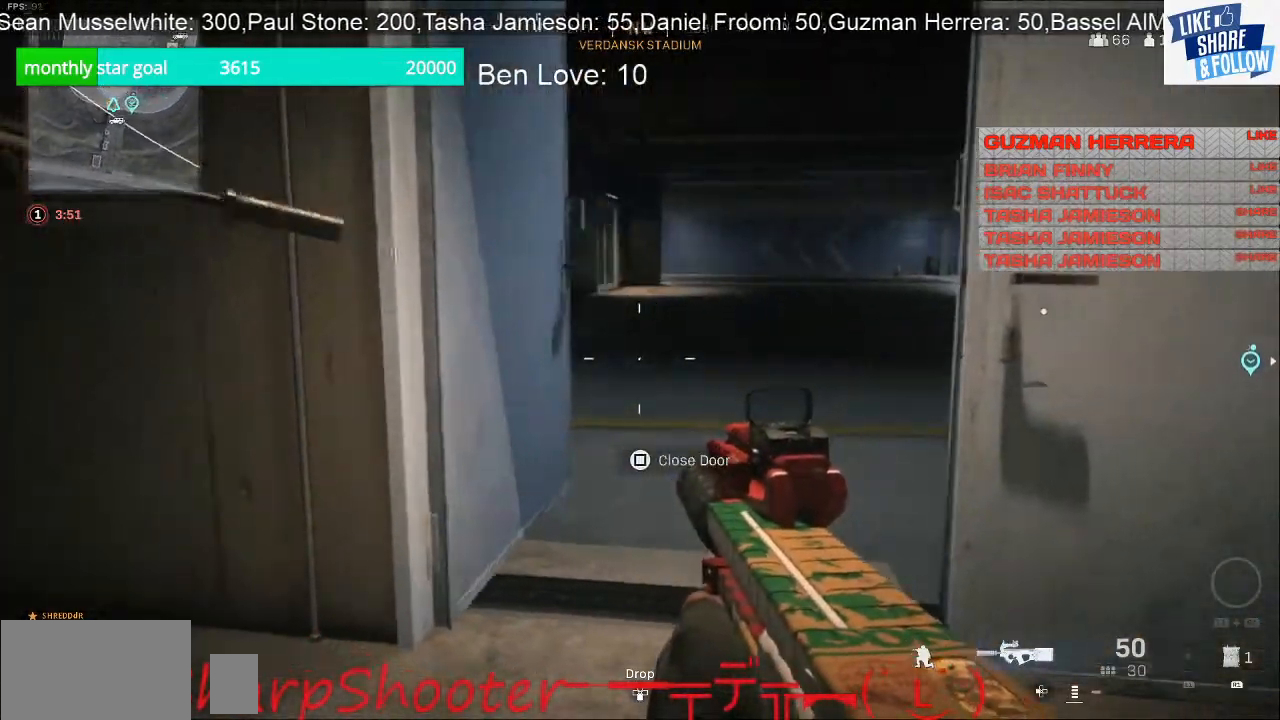
{"buttons": [], "left_stick": "up-left", "right_stick": "center", "events": [[167, "left_stick", "up"], [367, "left_stick", "up-left"]]}
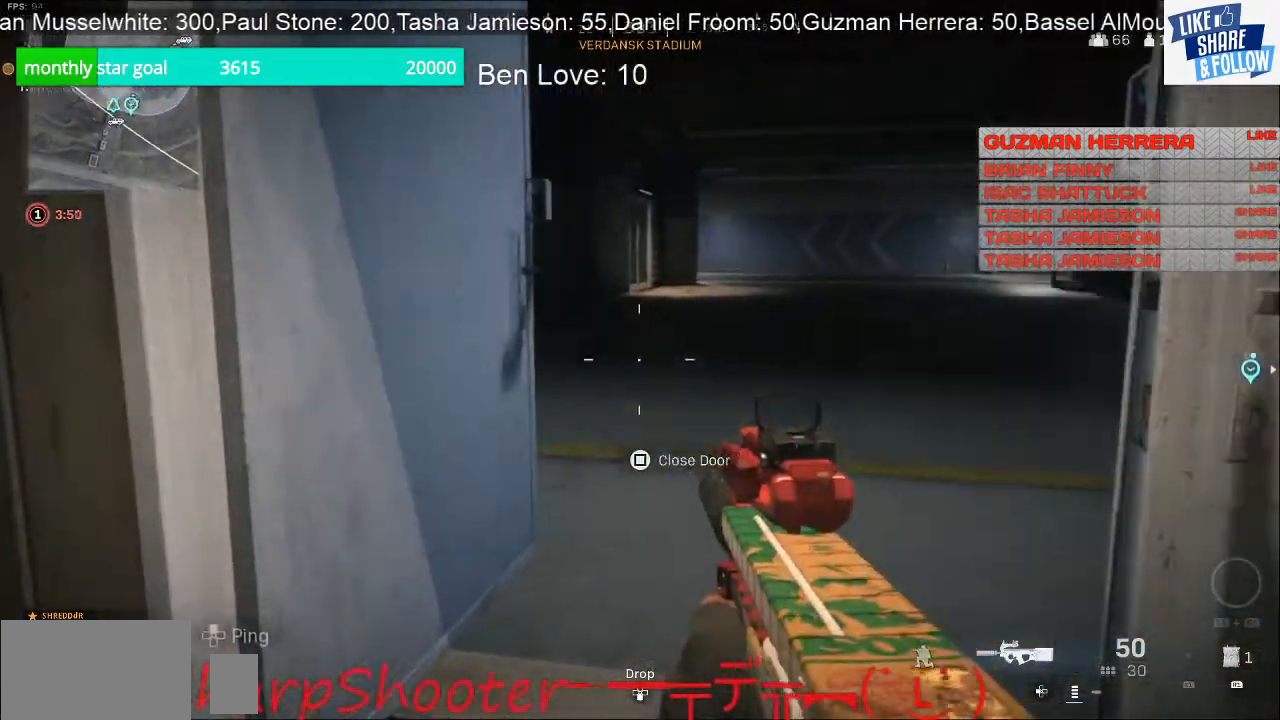
{"buttons": [], "left_stick": "up-left", "right_stick": "center", "events": [[100, "right_stick", "right"], [400, "right_stick", "center"]]}
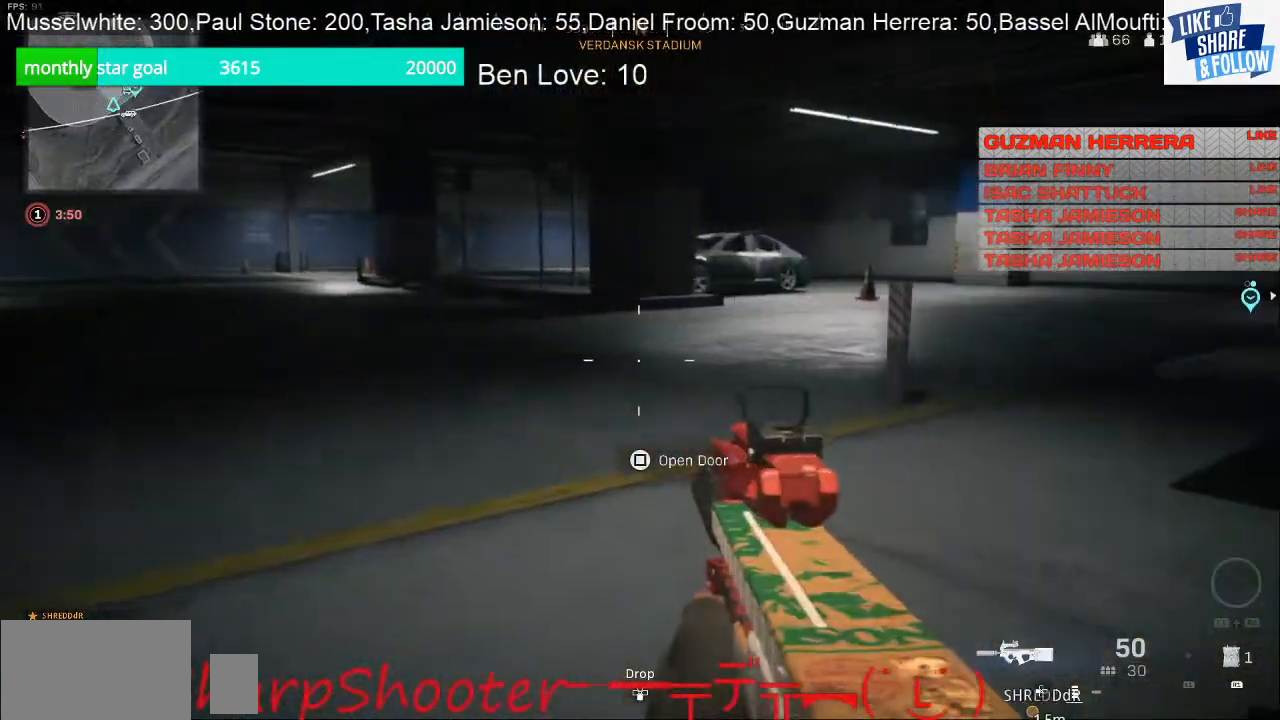
{"buttons": [], "left_stick": "up", "right_stick": "center", "events": [[200, "right_stick", "right"], [233, "left_stick", "up"], [467, "right_stick", "center"]]}
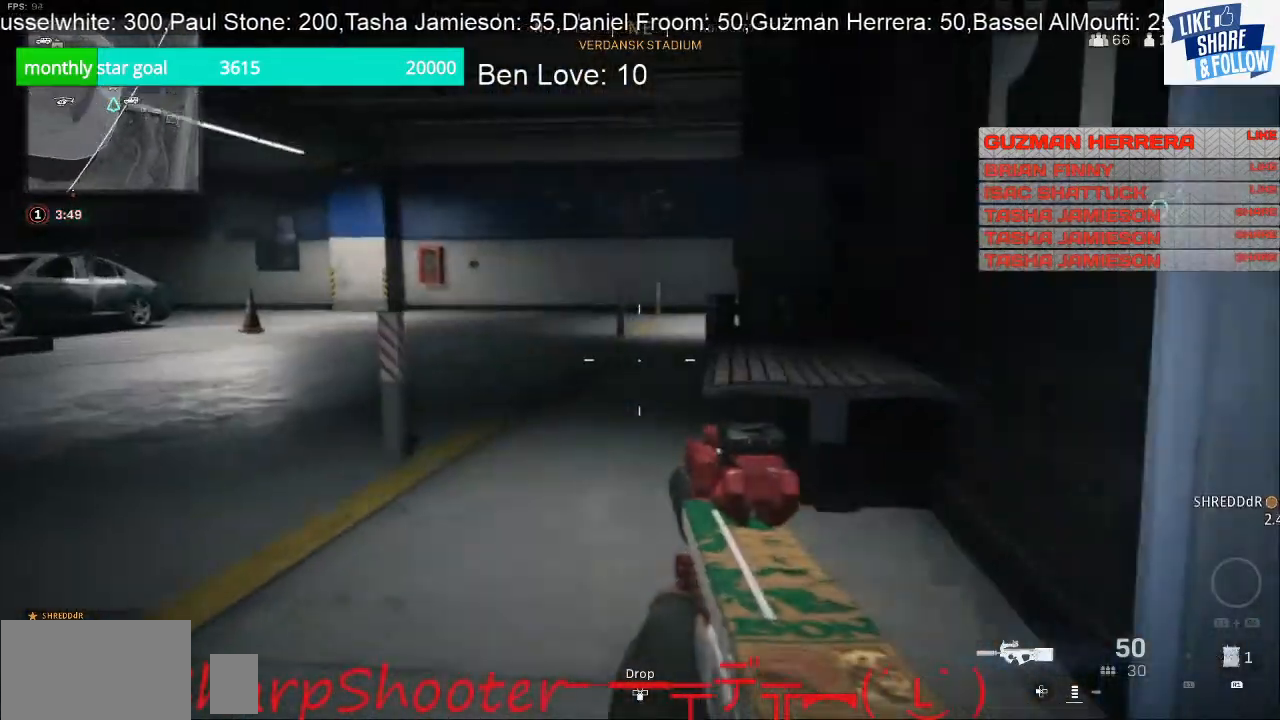
{"buttons": [], "left_stick": "right", "right_stick": "left", "events": [[333, "right_stick", "left"], [367, "left_stick", "up-right"], [500, "left_stick", "right"]]}
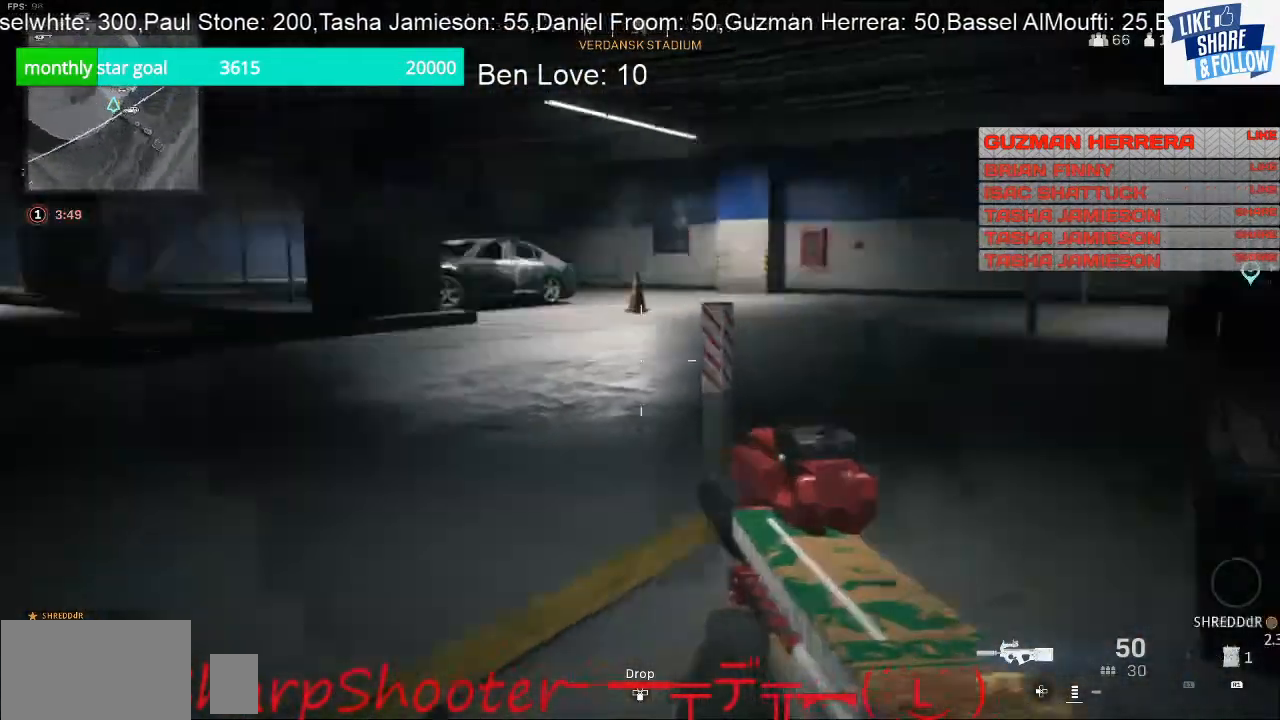
{"buttons": [], "left_stick": "up-right", "right_stick": "center", "events": [[200, "left_stick", "up-right"], [400, "right_stick", "center"]]}
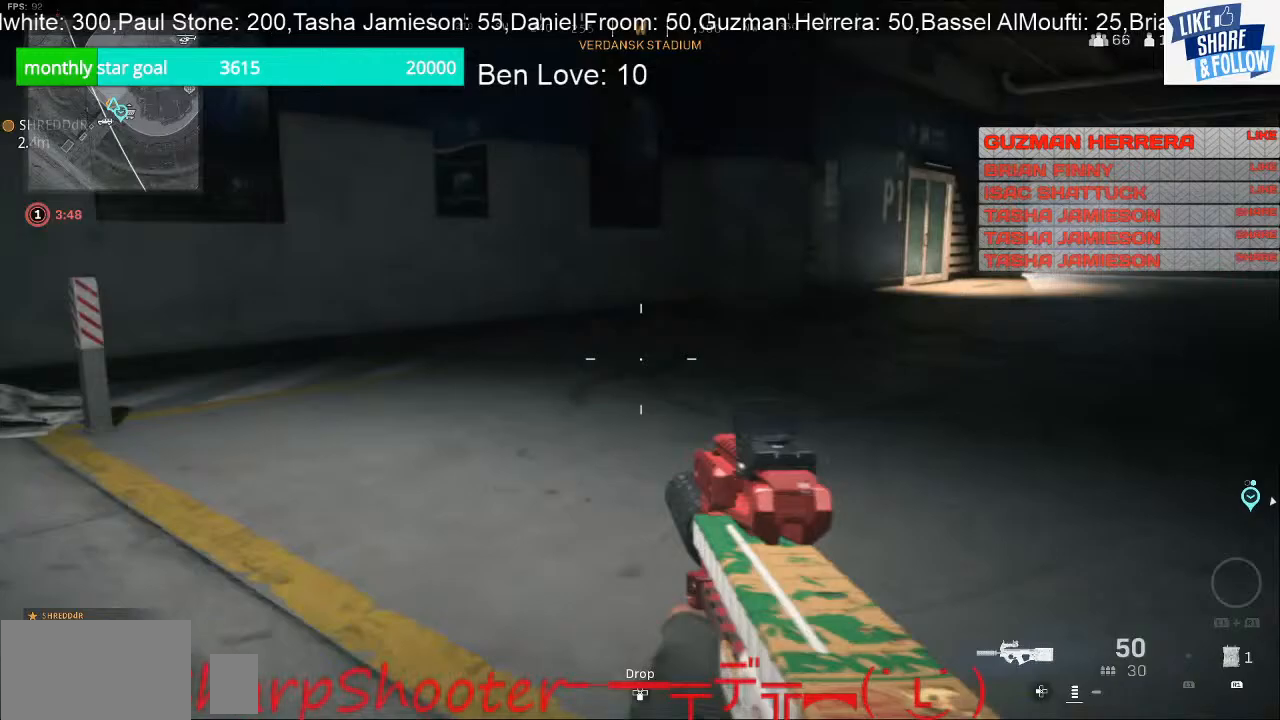
{"buttons": [], "left_stick": "center", "right_stick": "center", "events": [[167, "TOUCHPAD", "down"], [267, "TOUCHPAD", "up"], [267, "left_stick", "center"]]}
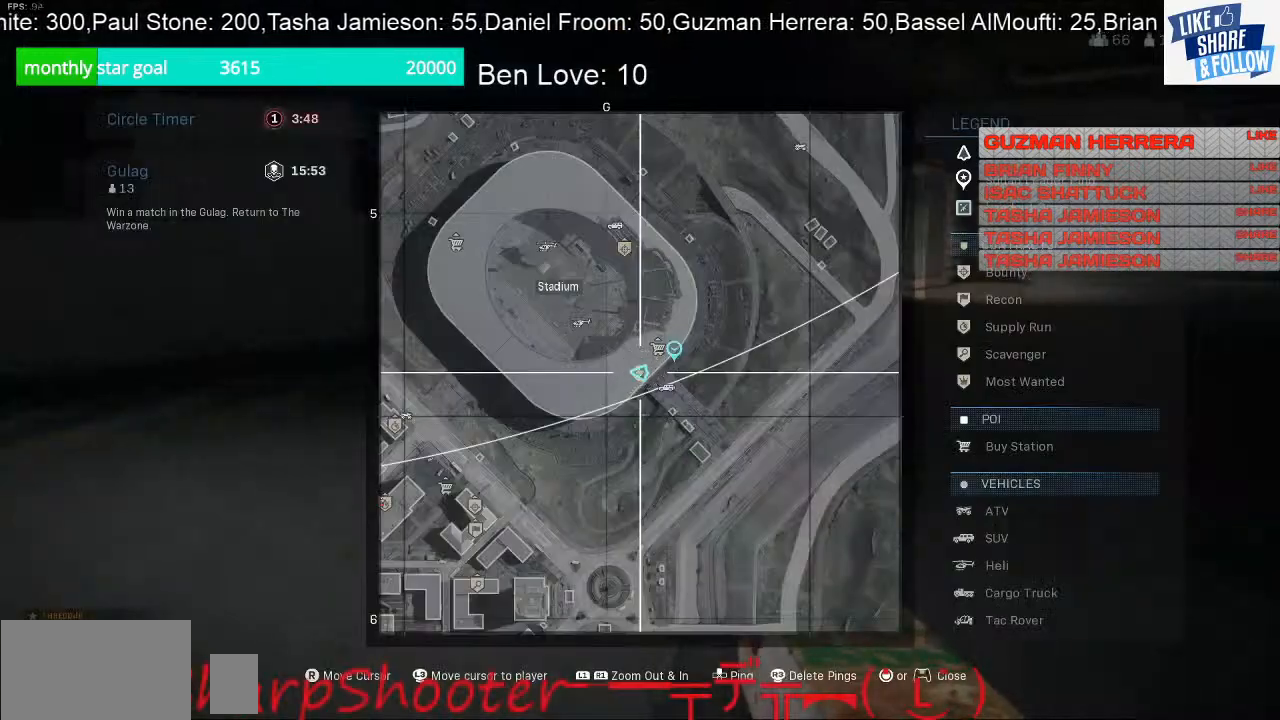
{"buttons": [], "left_stick": "center", "right_stick": "up", "events": [[33, "R1", "down"], [267, "R1", "up"], [367, "right_stick", "up"]]}
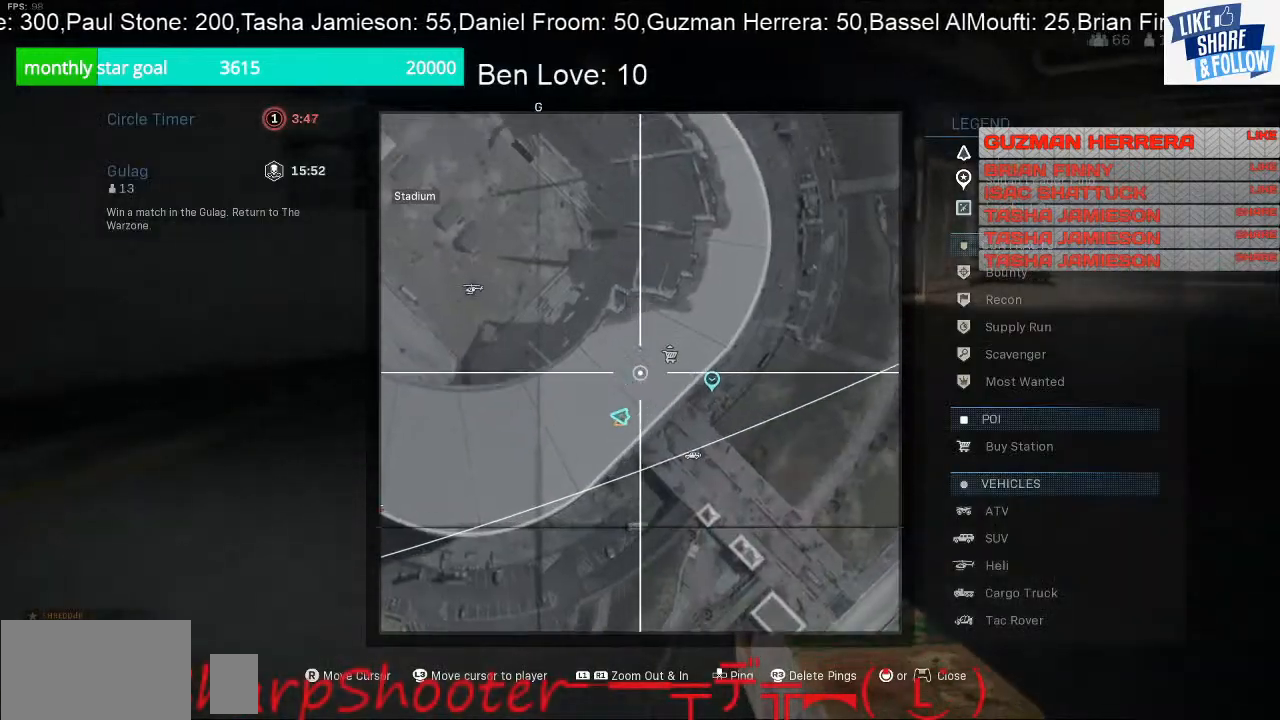
{"buttons": [], "left_stick": "center", "right_stick": "up", "events": [[33, "R1", "down"], [167, "R1", "up"]]}
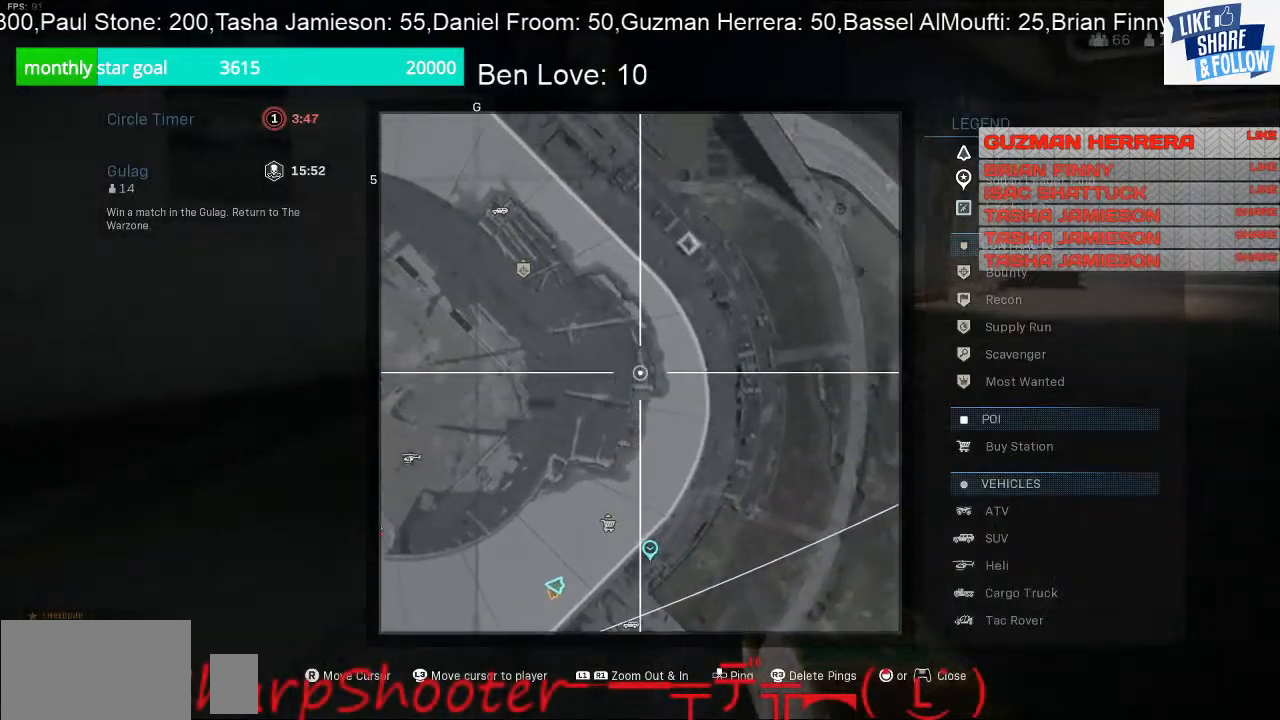
{"buttons": [], "left_stick": "center", "right_stick": "center", "events": [[300, "right_stick", "center"]]}
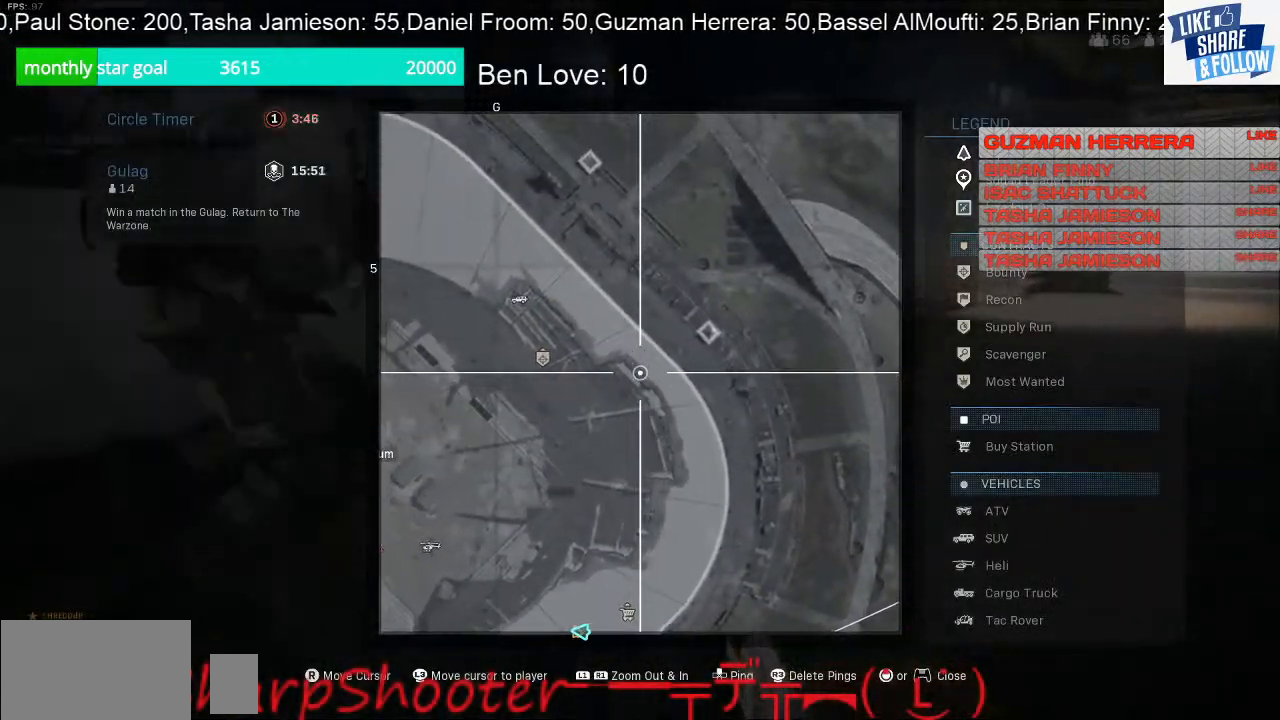
{"buttons": [], "left_stick": "right", "right_stick": "right", "events": [[67, "DPAD_UP", "down"], [167, "DPAD_UP", "up"], [267, "TOUCHPAD", "down"], [333, "TOUCHPAD", "up"], [500, "left_stick", "right"], [500, "right_stick", "right"]]}
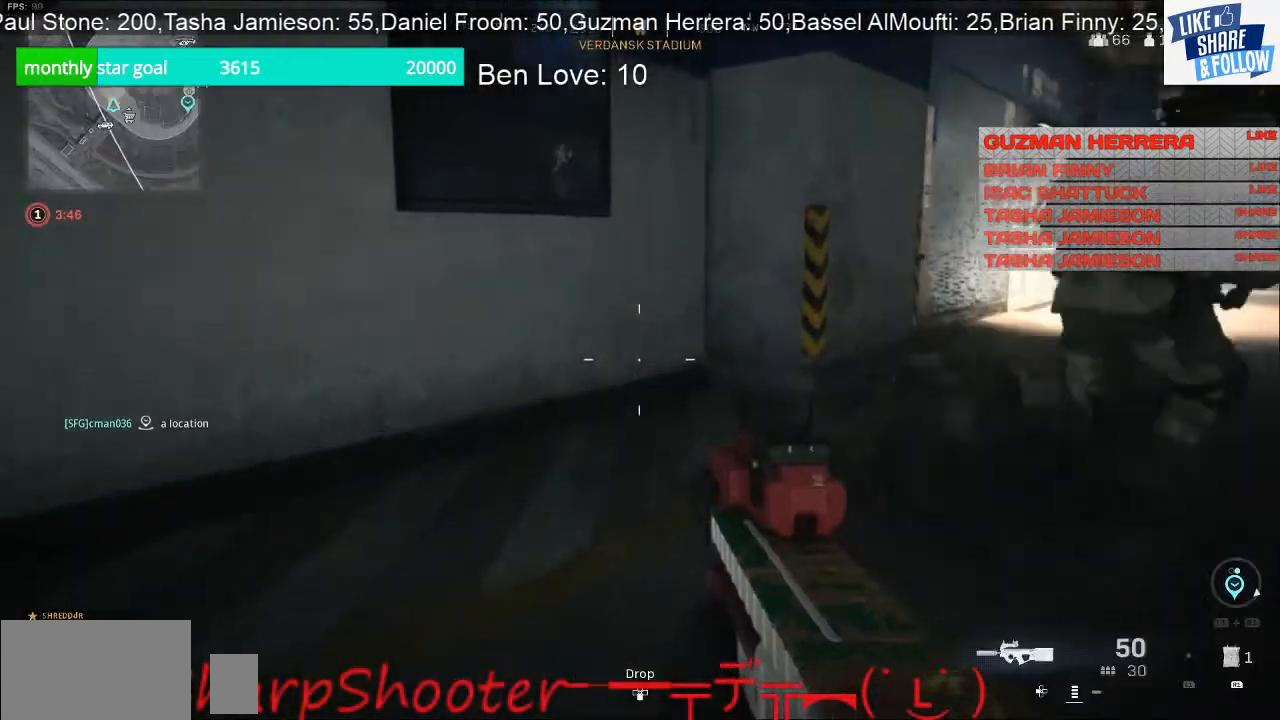
{"buttons": [], "left_stick": "up-right", "right_stick": "center", "events": [[133, "left_stick", "up-right"], [367, "right_stick", "center"]]}
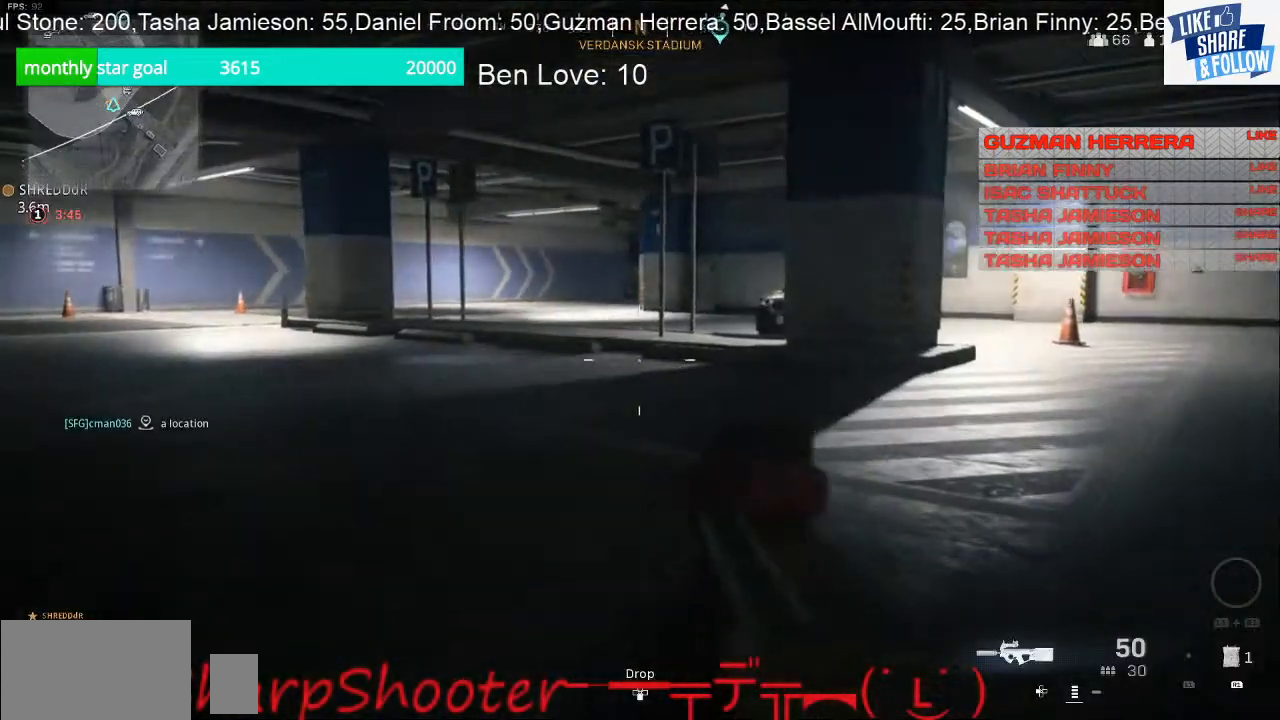
{"buttons": [], "left_stick": "up", "right_stick": "center", "events": [[33, "right_stick", "right"], [133, "right_stick", "center"], [233, "left_stick", "up"]]}
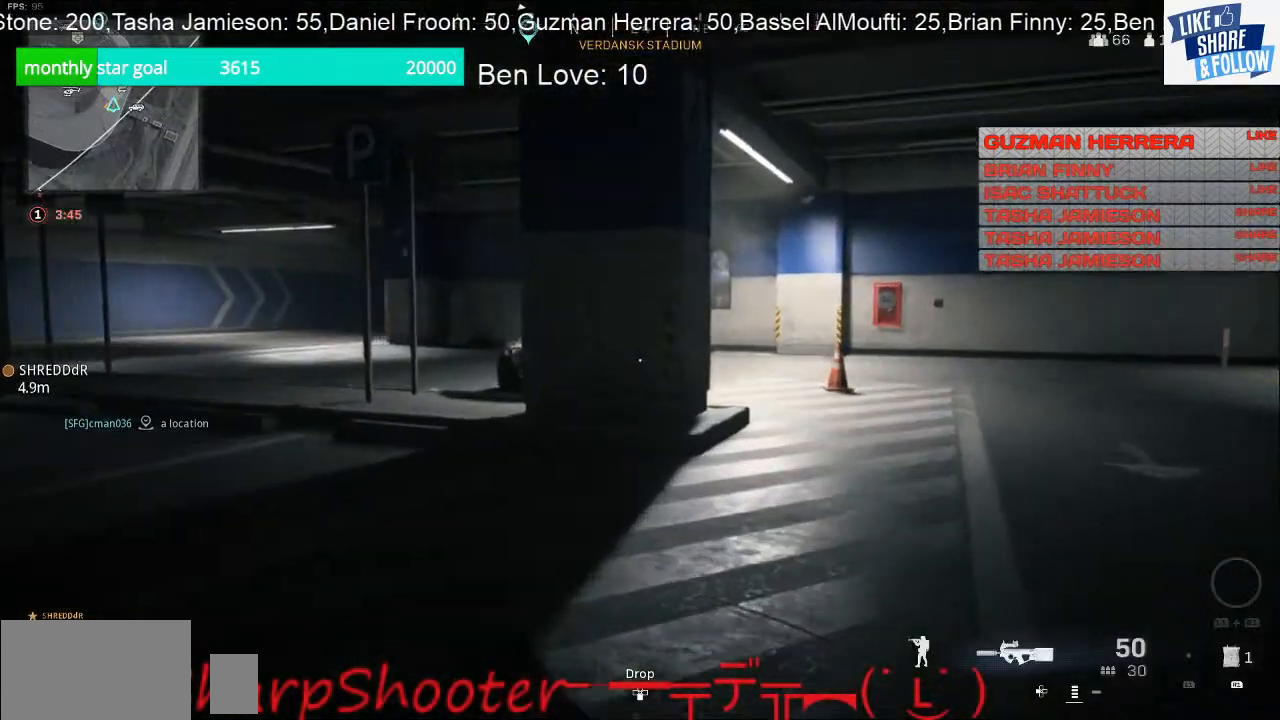
{"buttons": [], "left_stick": "up", "right_stick": "right", "events": [[433, "right_stick", "right"]]}
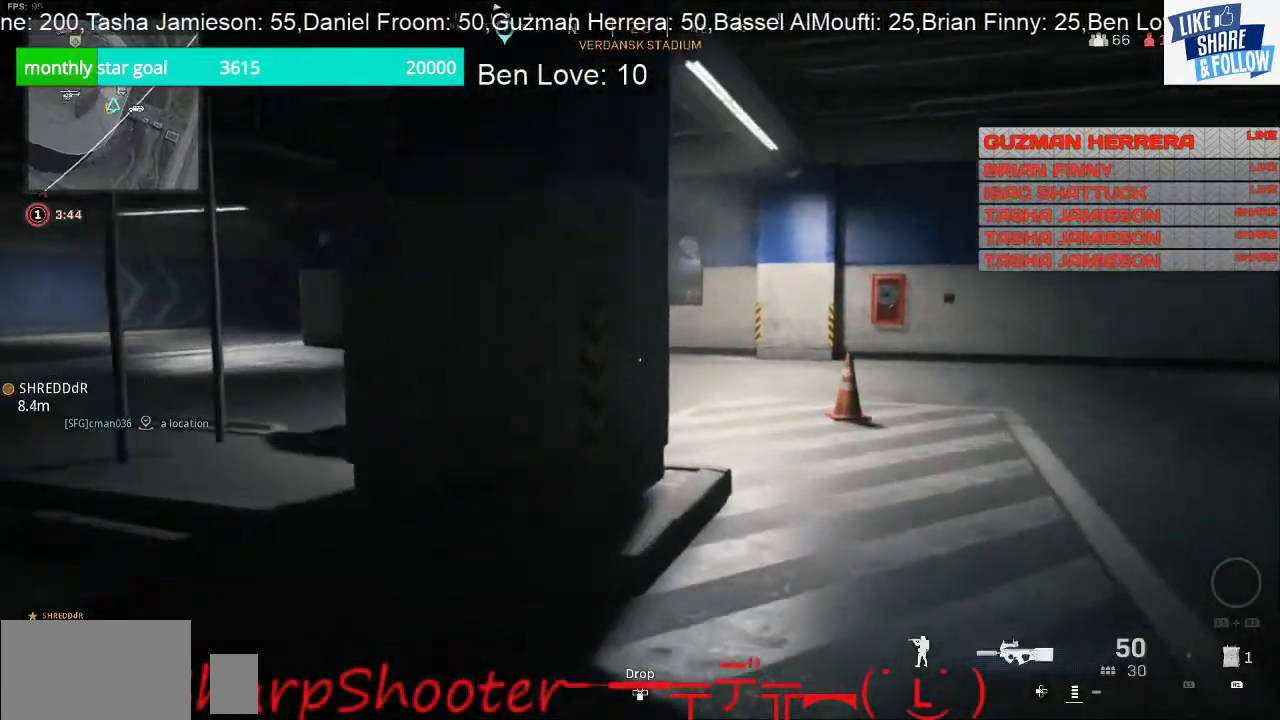
{"buttons": [], "left_stick": "up", "right_stick": "center", "events": [[200, "right_stick", "center"]]}
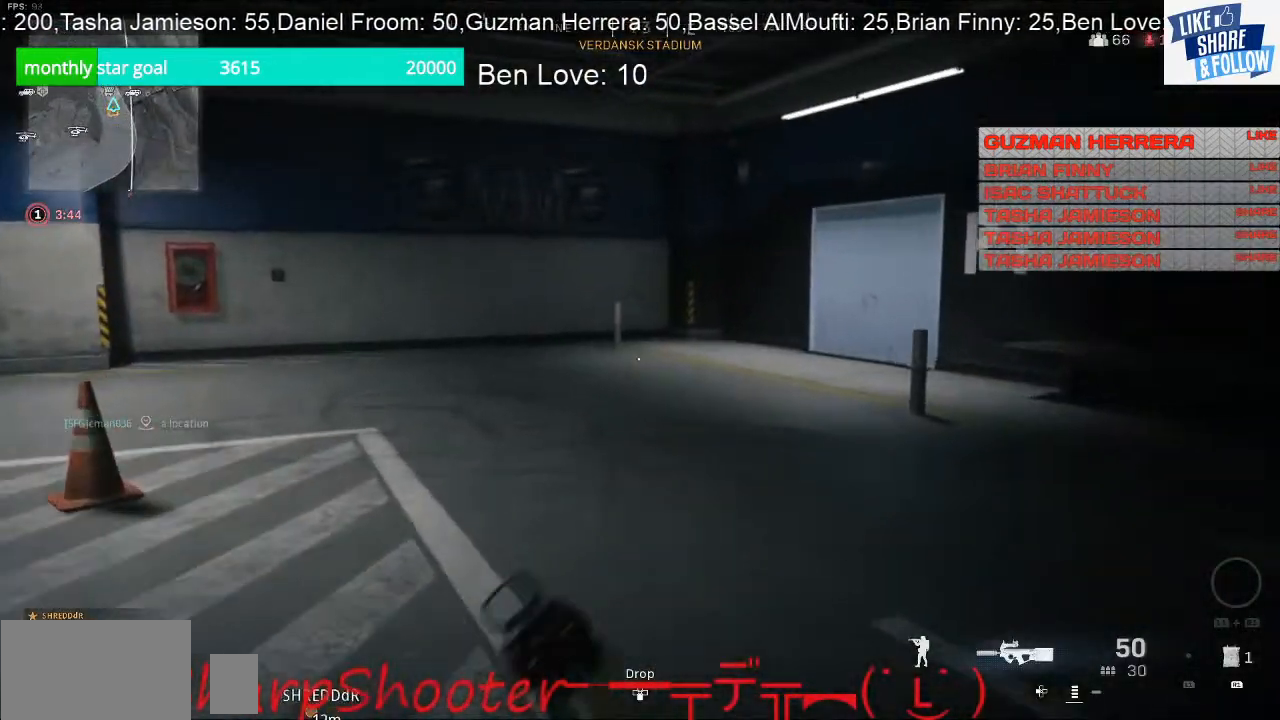
{"buttons": [], "left_stick": "up", "right_stick": "center", "events": [[133, "right_stick", "left"], [233, "right_stick", "center"]]}